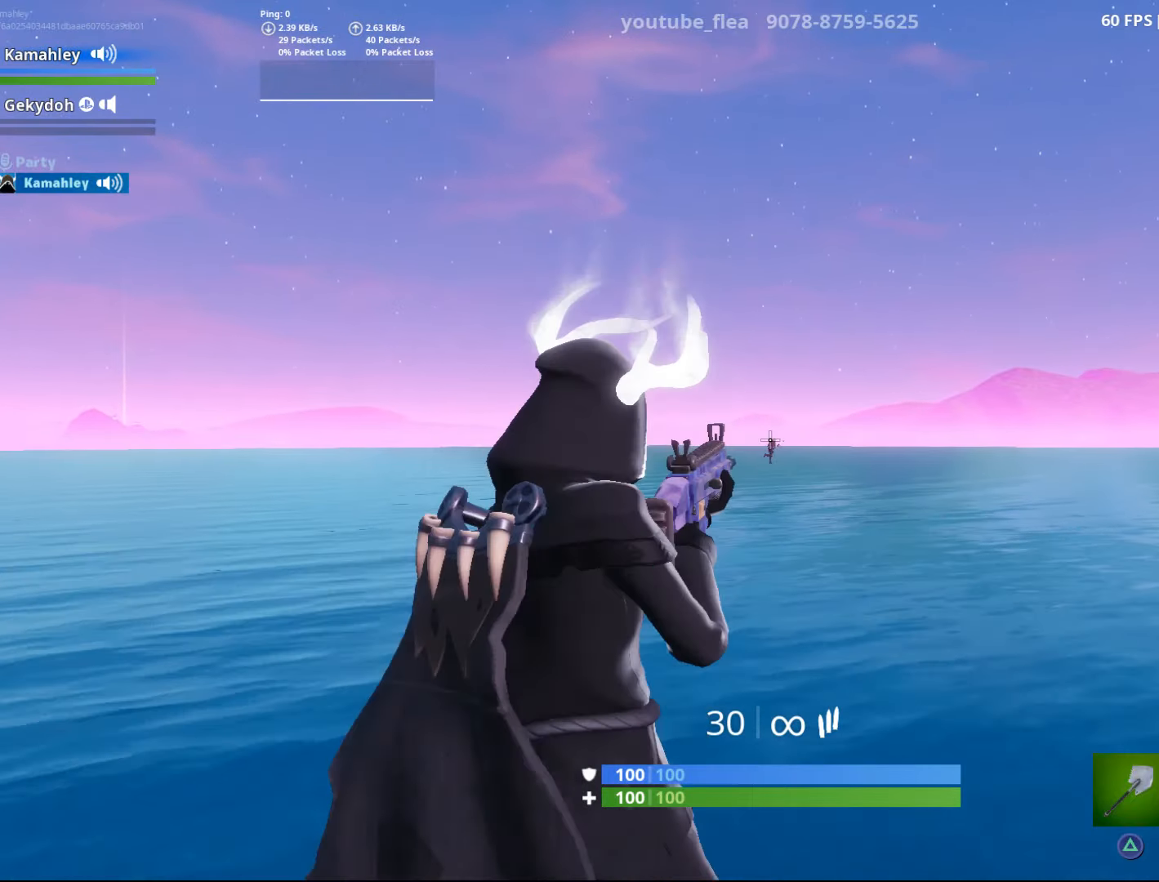
Gameplay with a controller (PlayStation layout); each line is a JSON object with the inputs held at the frame after it. "events" lists button and stick changes between this image and that frame as [ms after this image, input, new state], when the widget could be followed in between.
{"buttons": [], "left_stick": "center", "right_stick": "right", "events": [[83, "right_stick", "center"], [100, "L2", "up"], [216, "right_stick", "right"]]}
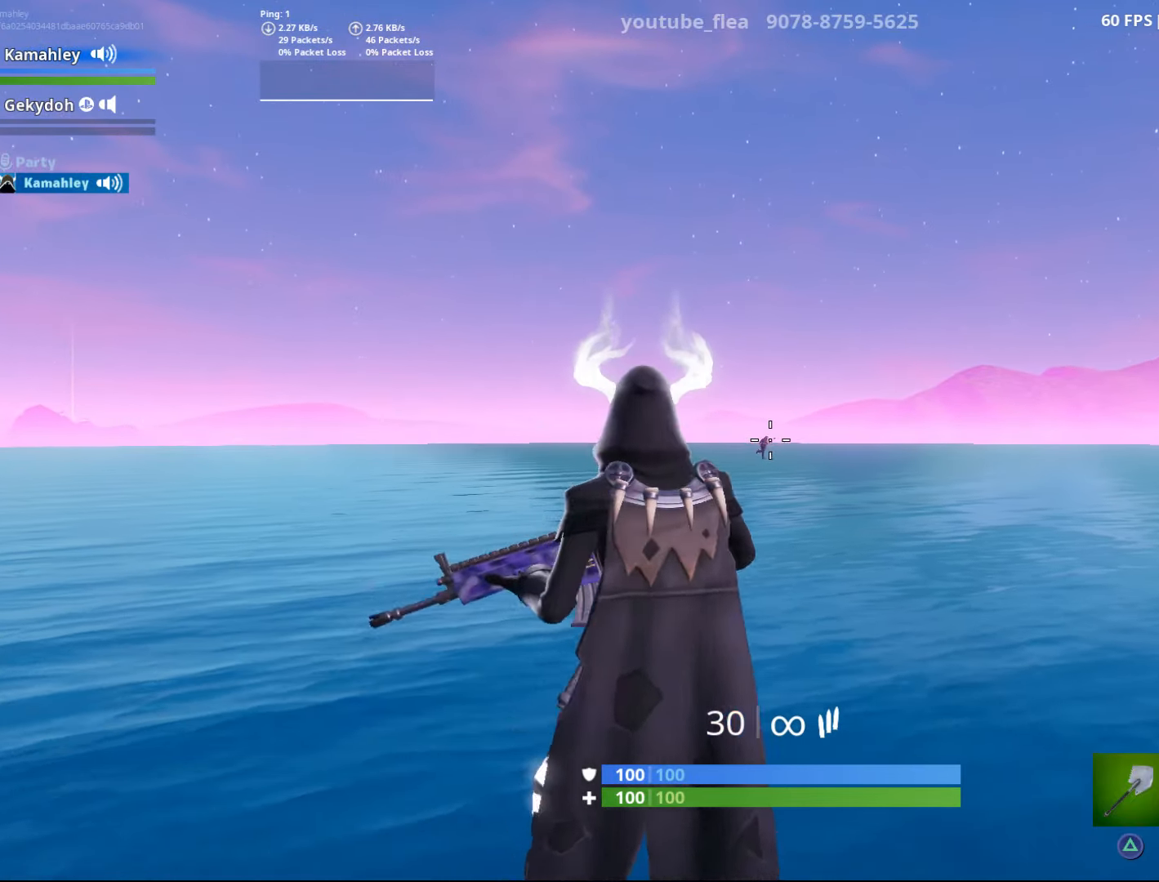
{"buttons": [], "left_stick": "center", "right_stick": "right", "events": [[17, "L2", "down"], [150, "right_stick", "center"], [234, "L2", "up"], [284, "right_stick", "right"]]}
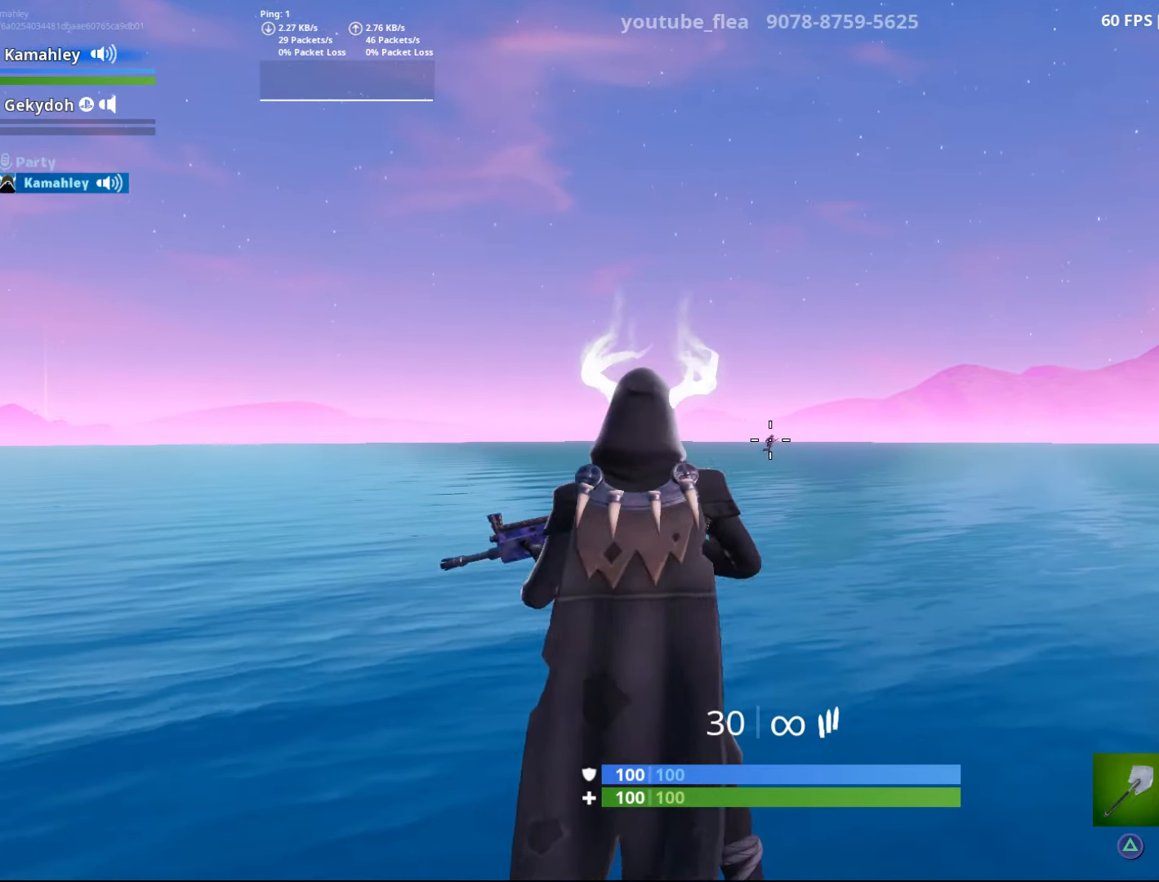
{"buttons": [], "left_stick": "center", "right_stick": "right", "events": [[183, "right_stick", "center"], [333, "L2", "down"], [383, "right_stick", "right"], [500, "L2", "up"]]}
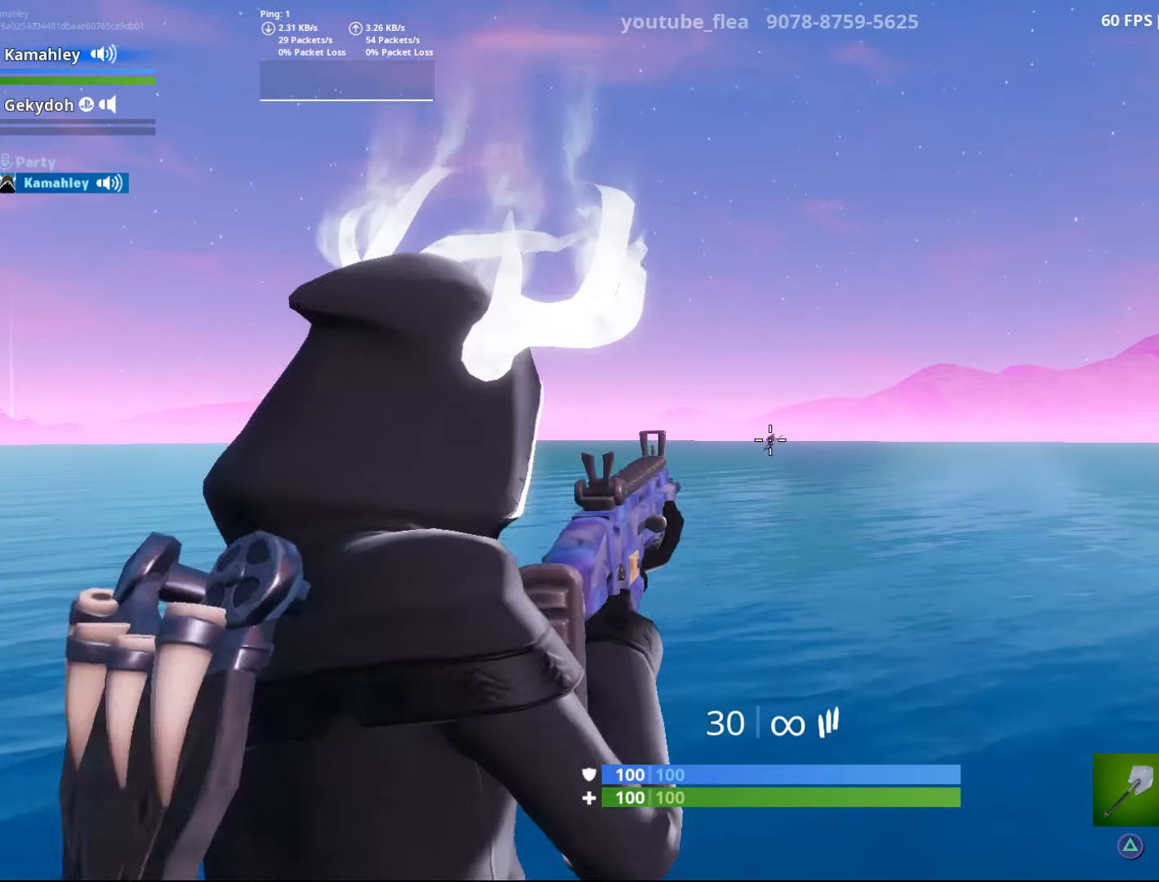
{"buttons": [], "left_stick": "center", "right_stick": "center", "events": [[250, "right_stick", "center"], [284, "L2", "down"], [451, "L2", "up"]]}
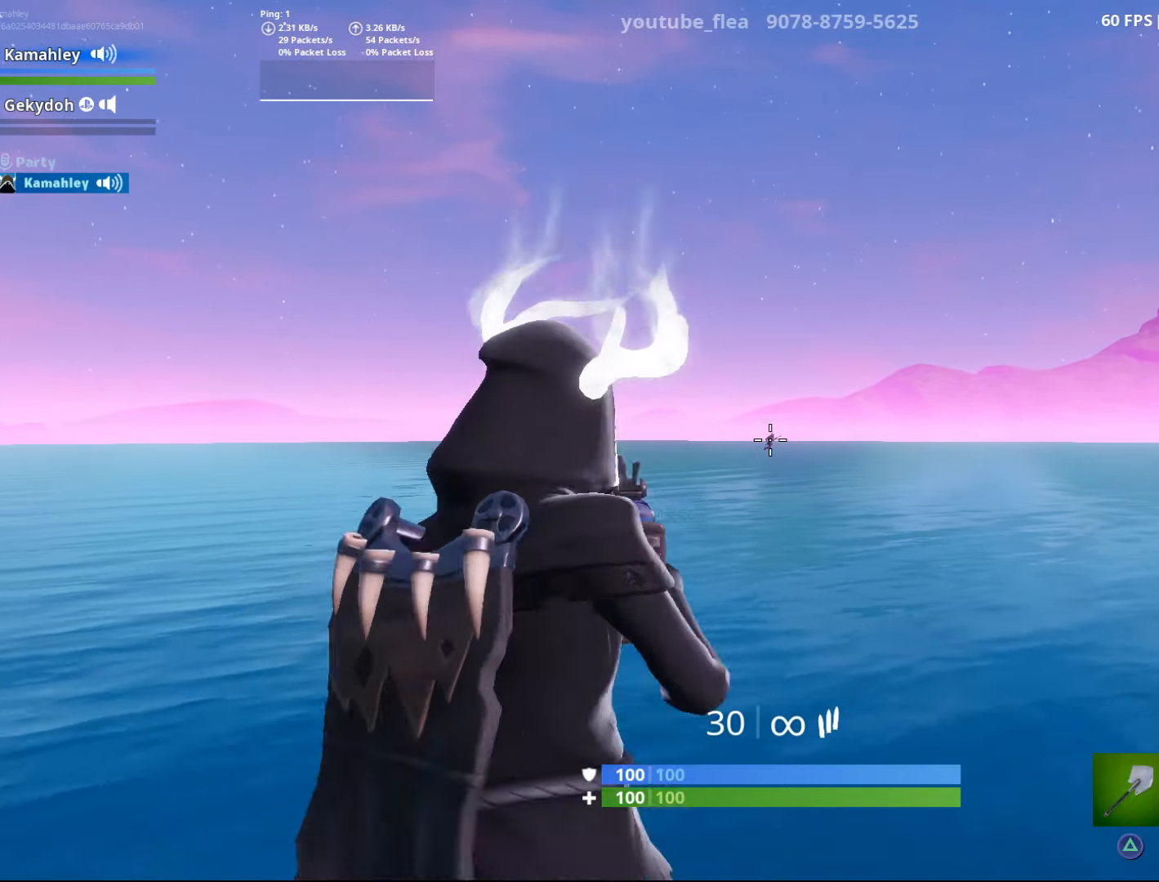
{"buttons": [], "left_stick": "center", "right_stick": "right", "events": [[50, "right_stick", "right"]]}
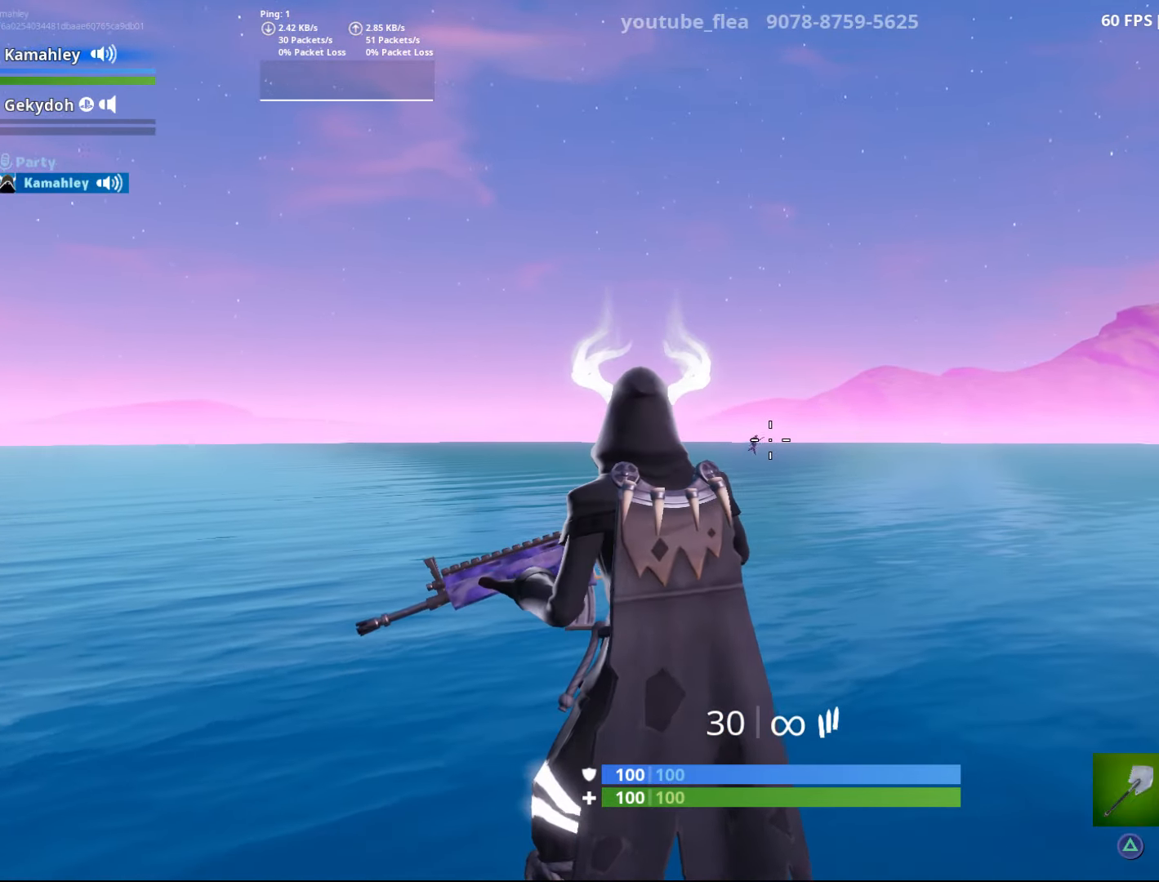
{"buttons": [], "left_stick": "center", "right_stick": "center", "events": [[134, "right_stick", "center"], [234, "L2", "down"], [384, "L2", "up"]]}
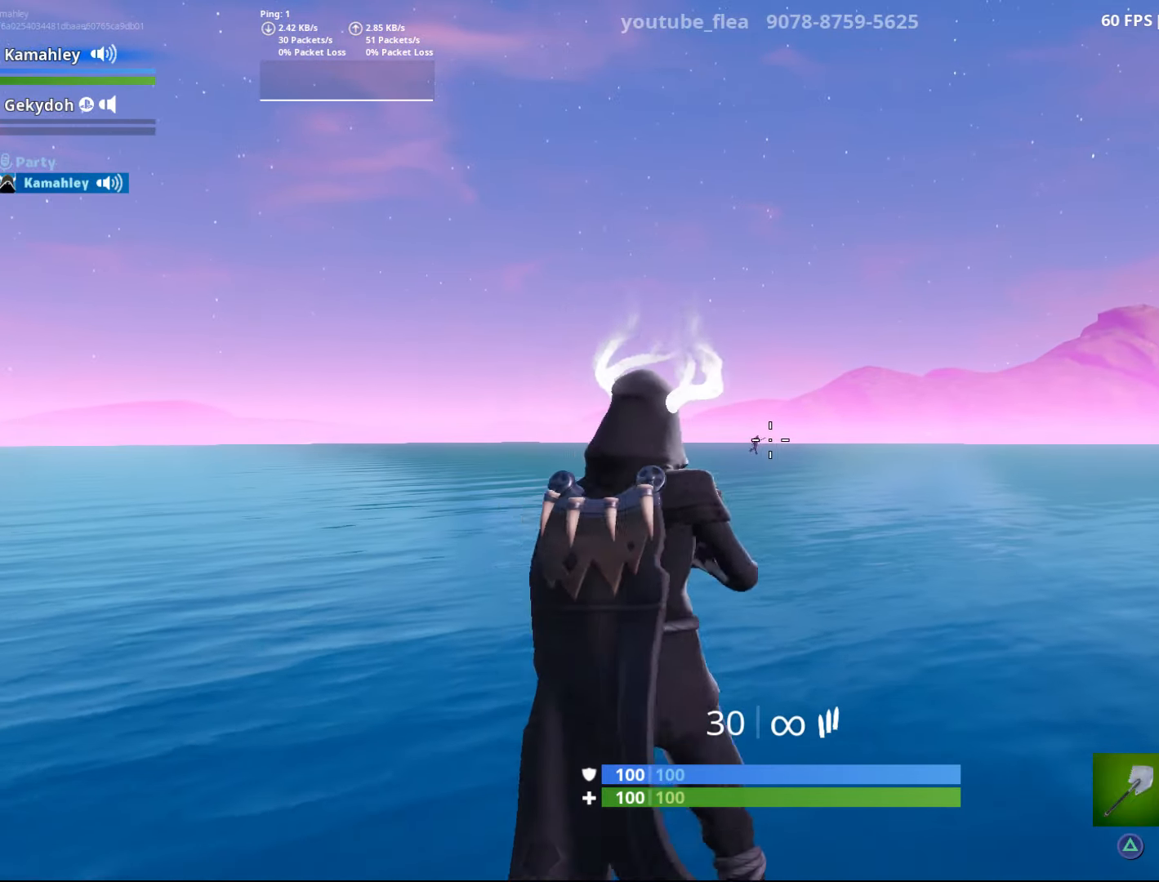
{"buttons": [], "left_stick": "center", "right_stick": "right", "events": [[66, "right_stick", "right"], [133, "L2", "down"], [150, "right_stick", "center"], [317, "L2", "up"], [333, "right_stick", "right"]]}
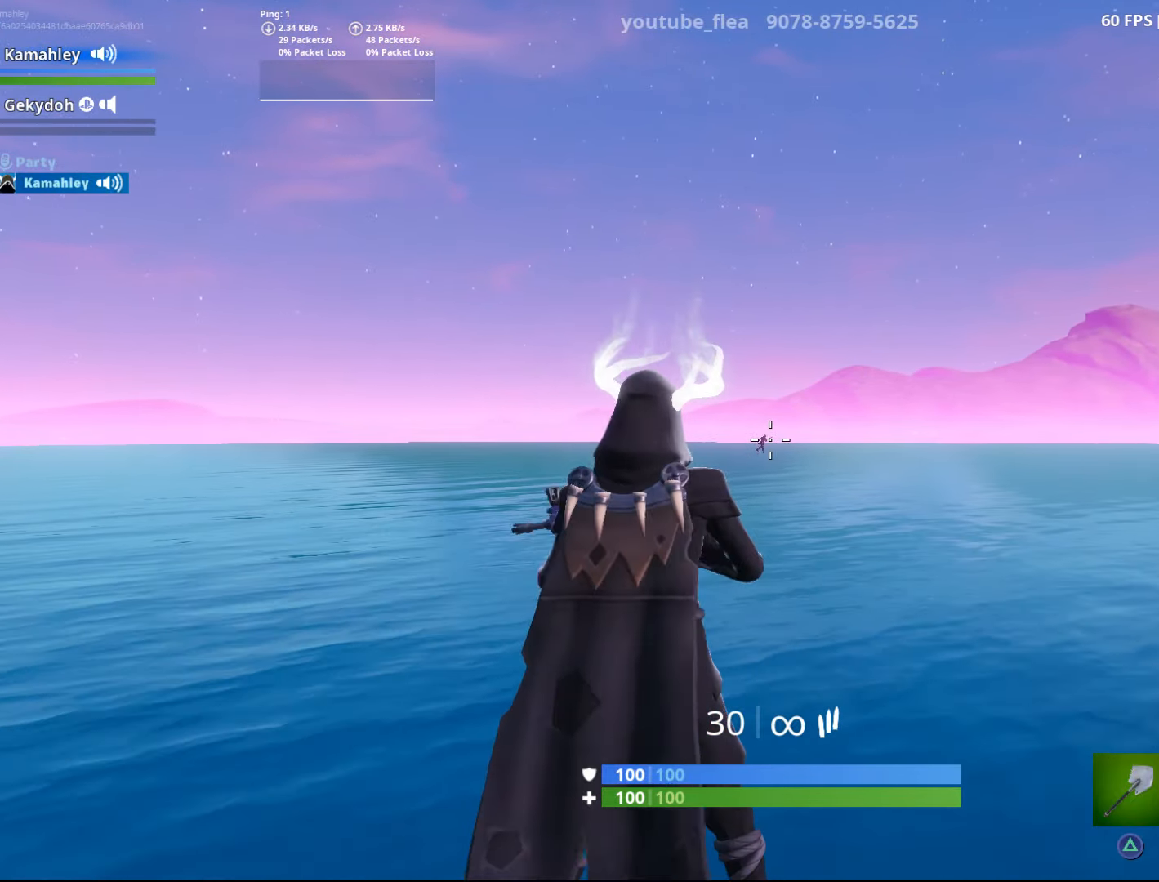
{"buttons": [], "left_stick": "center", "right_stick": "center", "events": [[150, "right_stick", "center"], [200, "L2", "down"], [300, "right_stick", "right"], [367, "L2", "up"], [501, "right_stick", "center"]]}
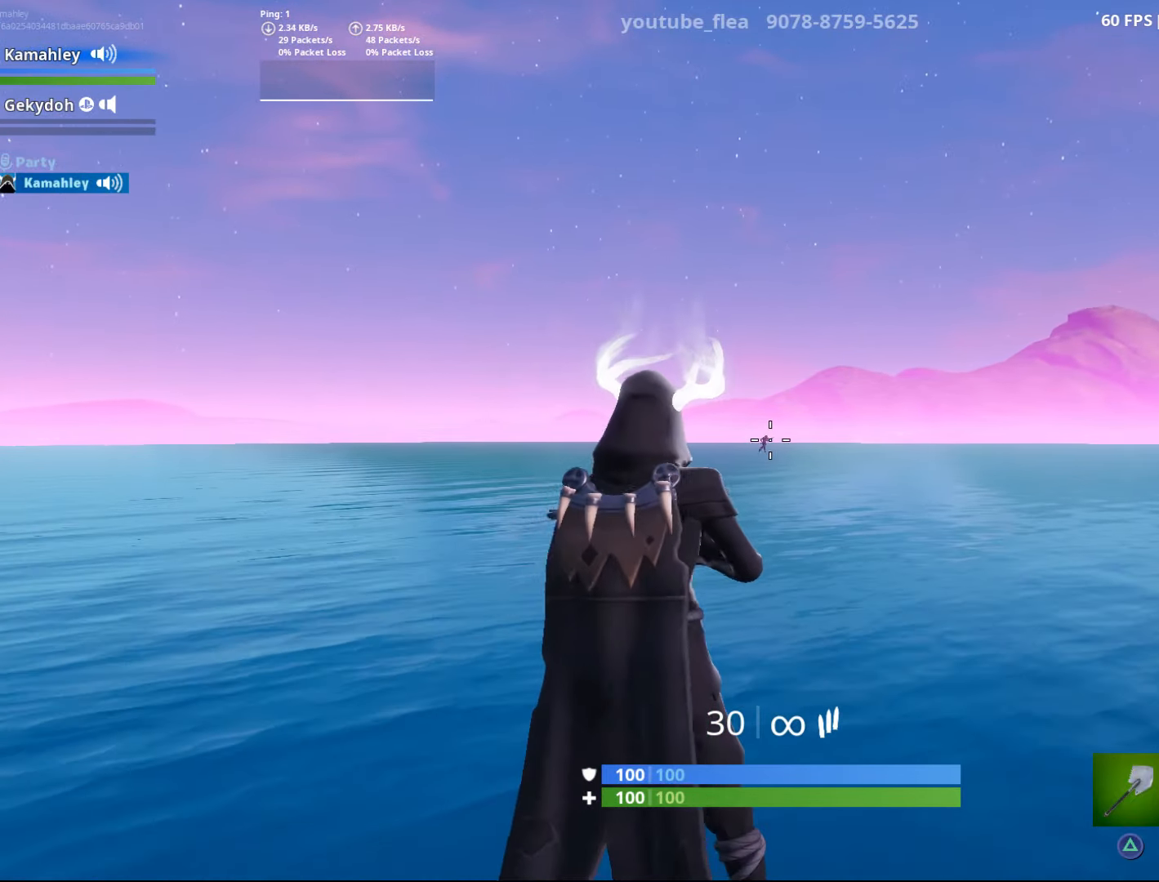
{"buttons": [], "left_stick": "center", "right_stick": "right", "events": [[199, "L2", "down"], [249, "right_stick", "right"], [349, "L2", "up"]]}
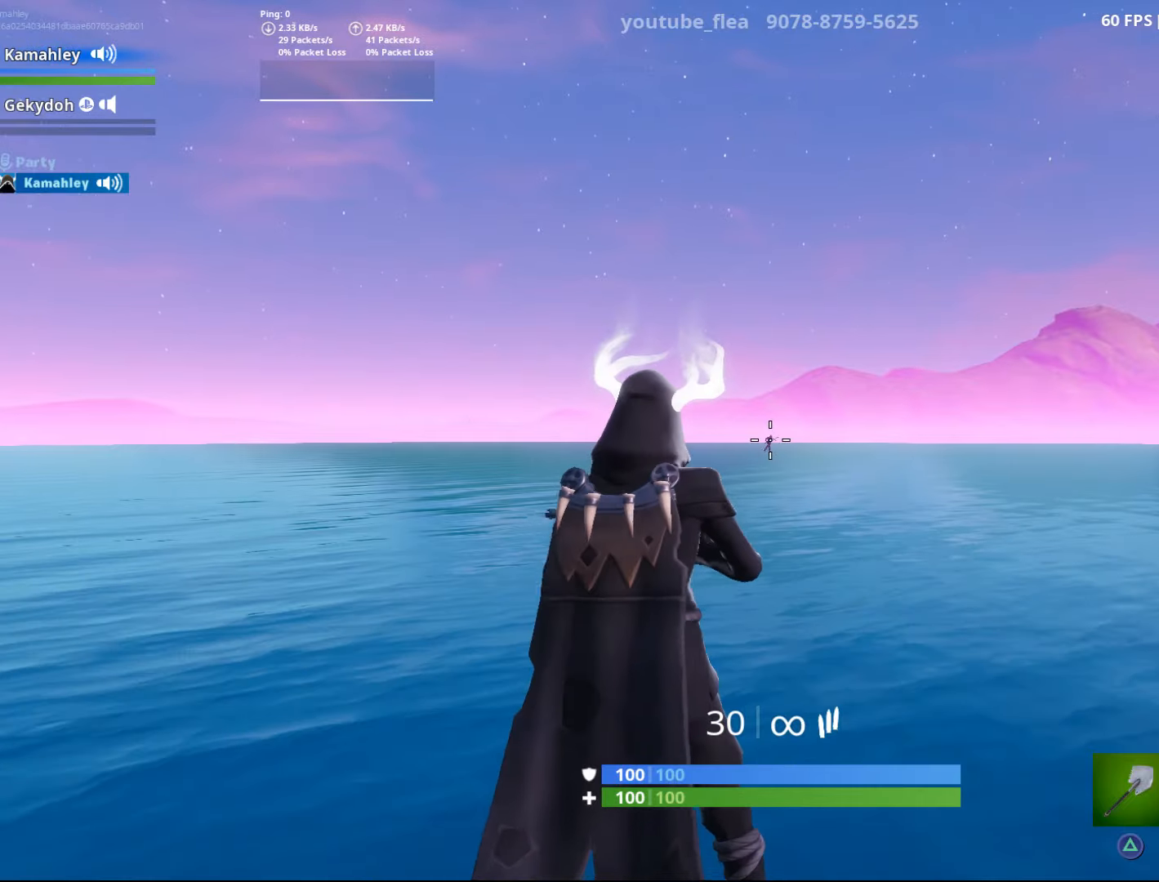
{"buttons": [], "left_stick": "center", "right_stick": "center", "events": [[217, "L2", "down"], [284, "right_stick", "center"], [384, "L2", "up"]]}
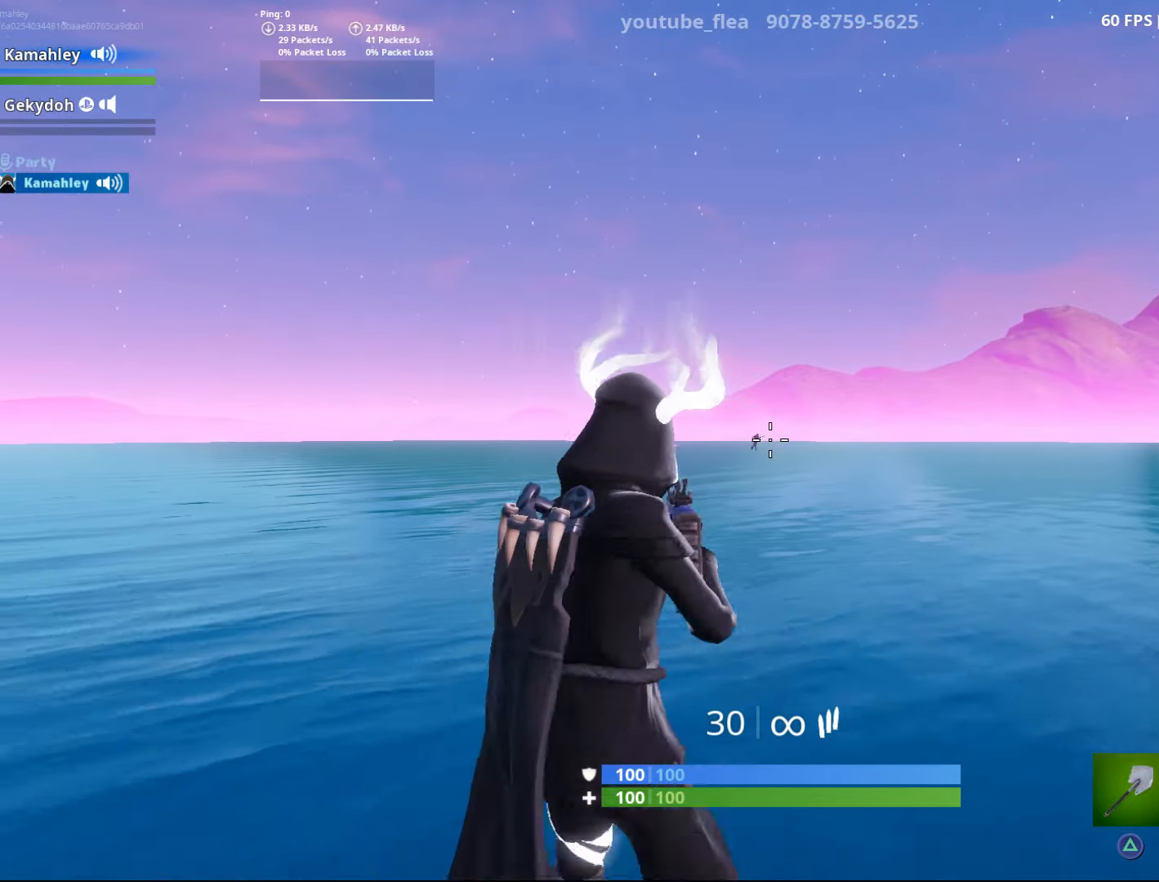
{"buttons": [], "left_stick": "center", "right_stick": "right", "events": [[150, "L2", "down"], [317, "L2", "up"], [500, "right_stick", "right"]]}
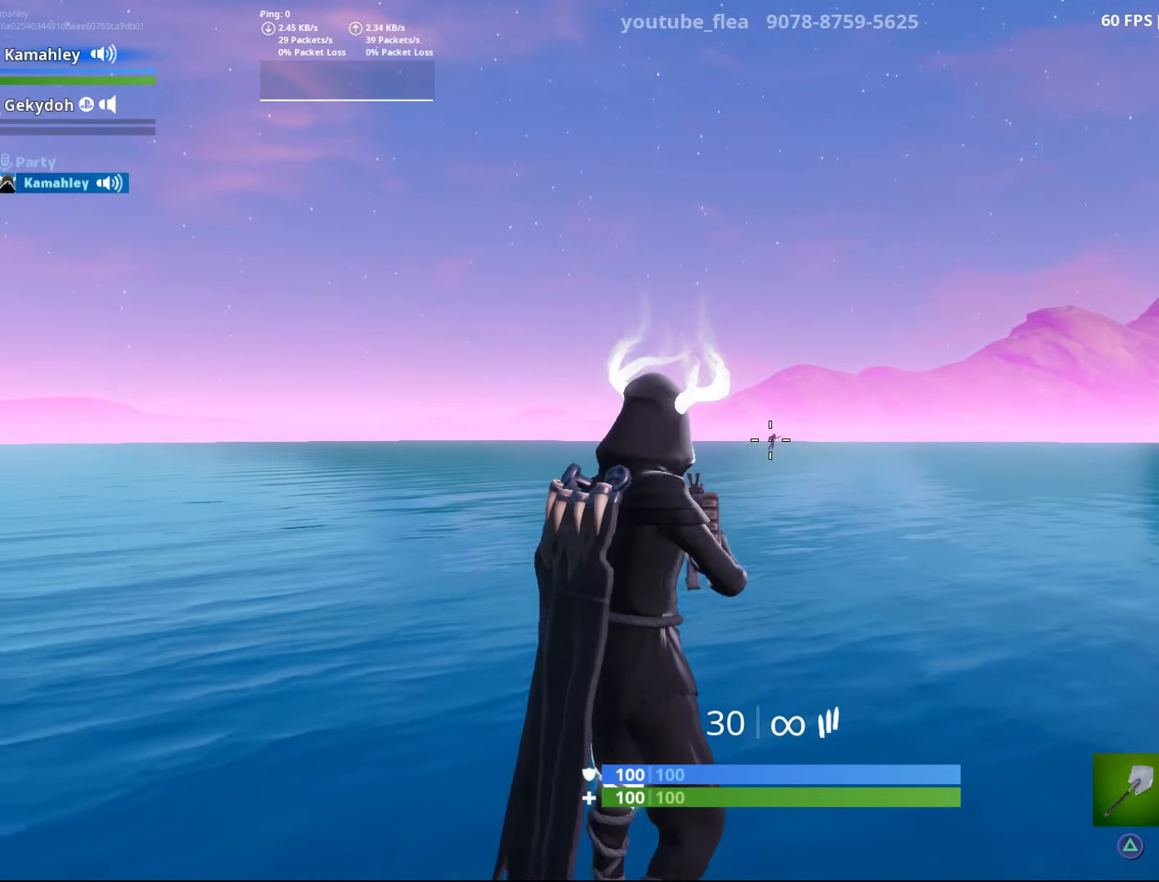
{"buttons": [], "left_stick": "center", "right_stick": "right", "events": [[134, "right_stick", "center"], [201, "L2", "down"], [351, "L2", "up"], [417, "right_stick", "right"]]}
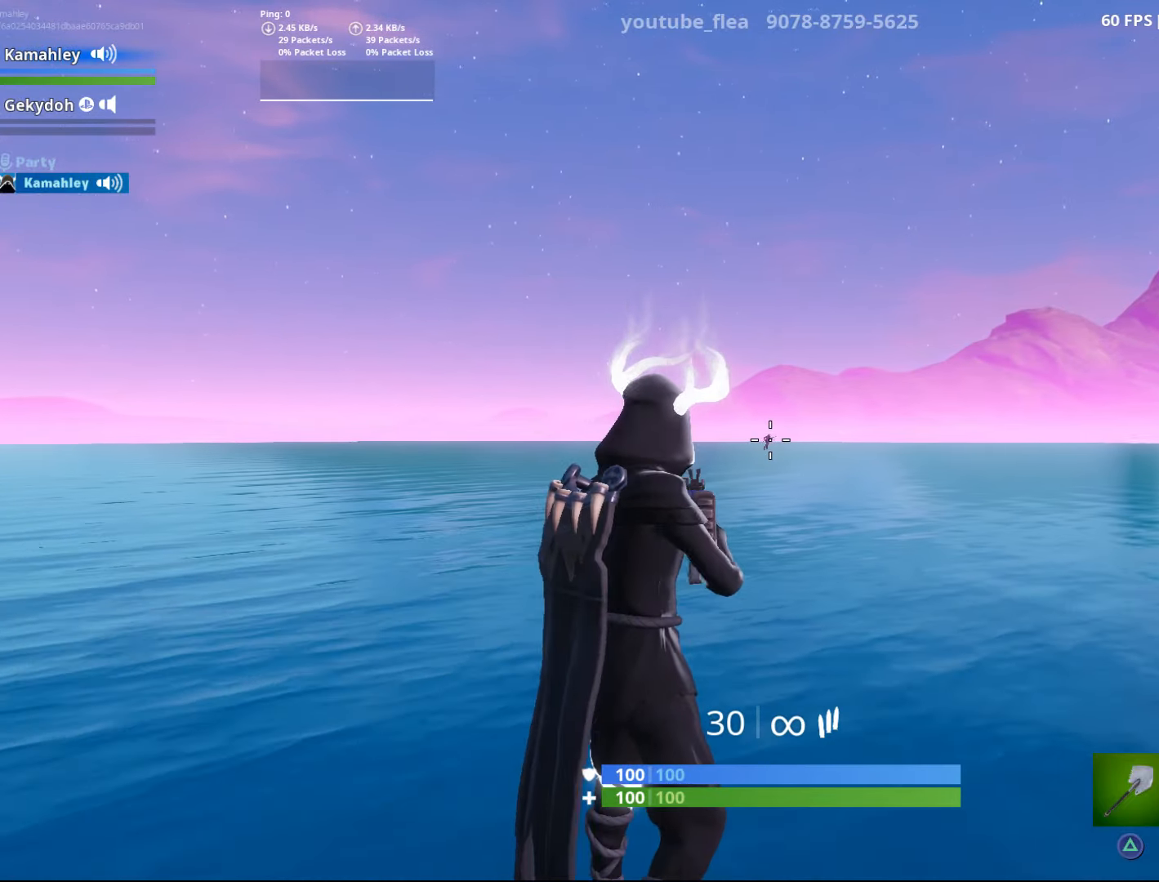
{"buttons": [], "left_stick": "center", "right_stick": "right", "events": [[50, "right_stick", "center"], [150, "right_stick", "right"], [250, "L2", "down"], [450, "L2", "up"]]}
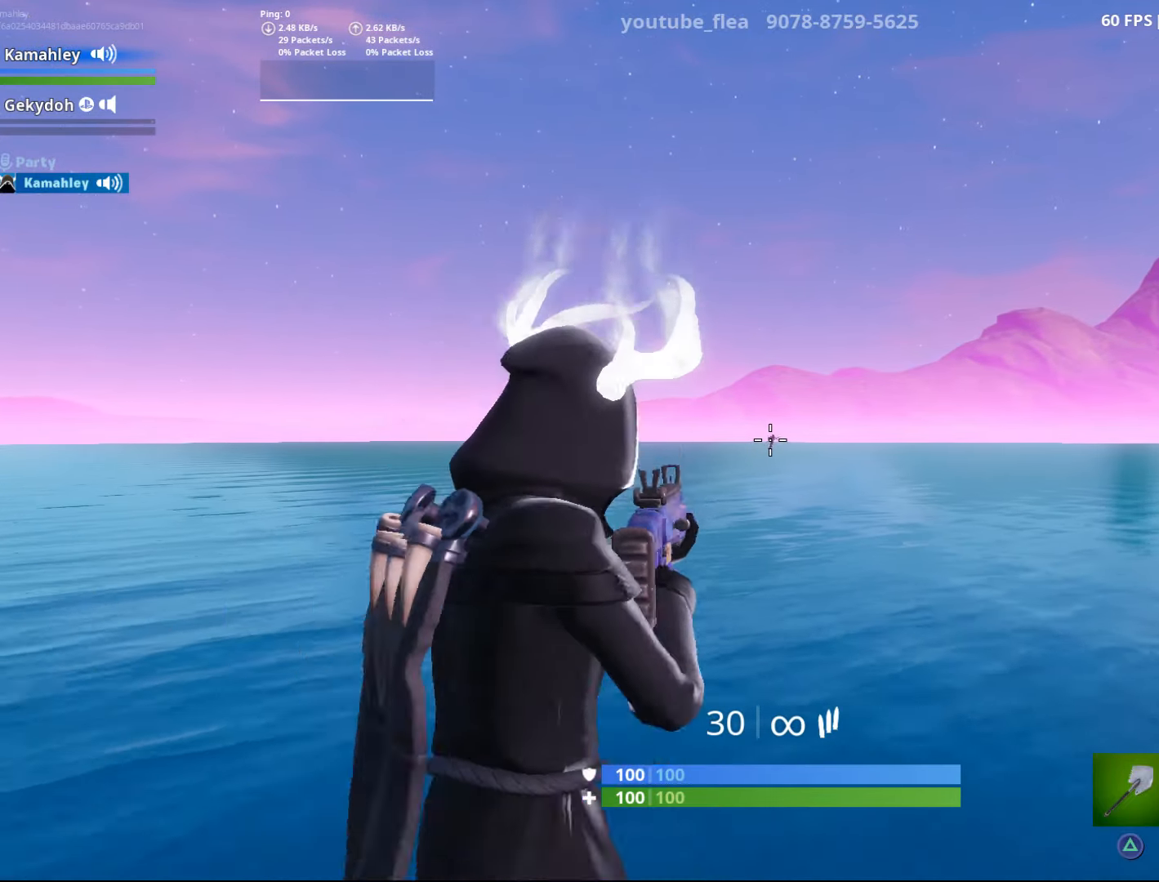
{"buttons": [], "left_stick": "center", "right_stick": "right", "events": [[251, "L2", "down"], [434, "L2", "up"]]}
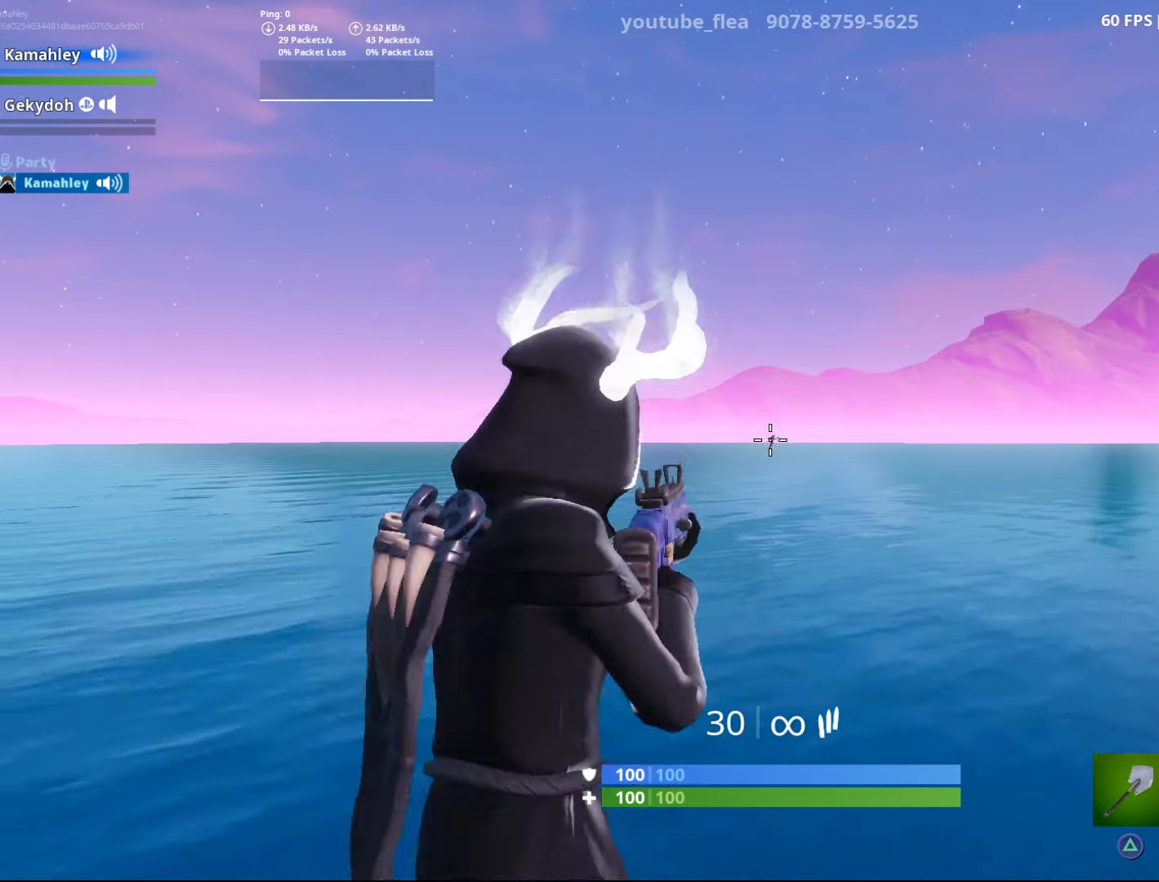
{"buttons": ["L2"], "left_stick": "center", "right_stick": "center", "events": [[17, "right_stick", "center"], [133, "right_stick", "right"], [467, "L2", "down"], [467, "right_stick", "center"]]}
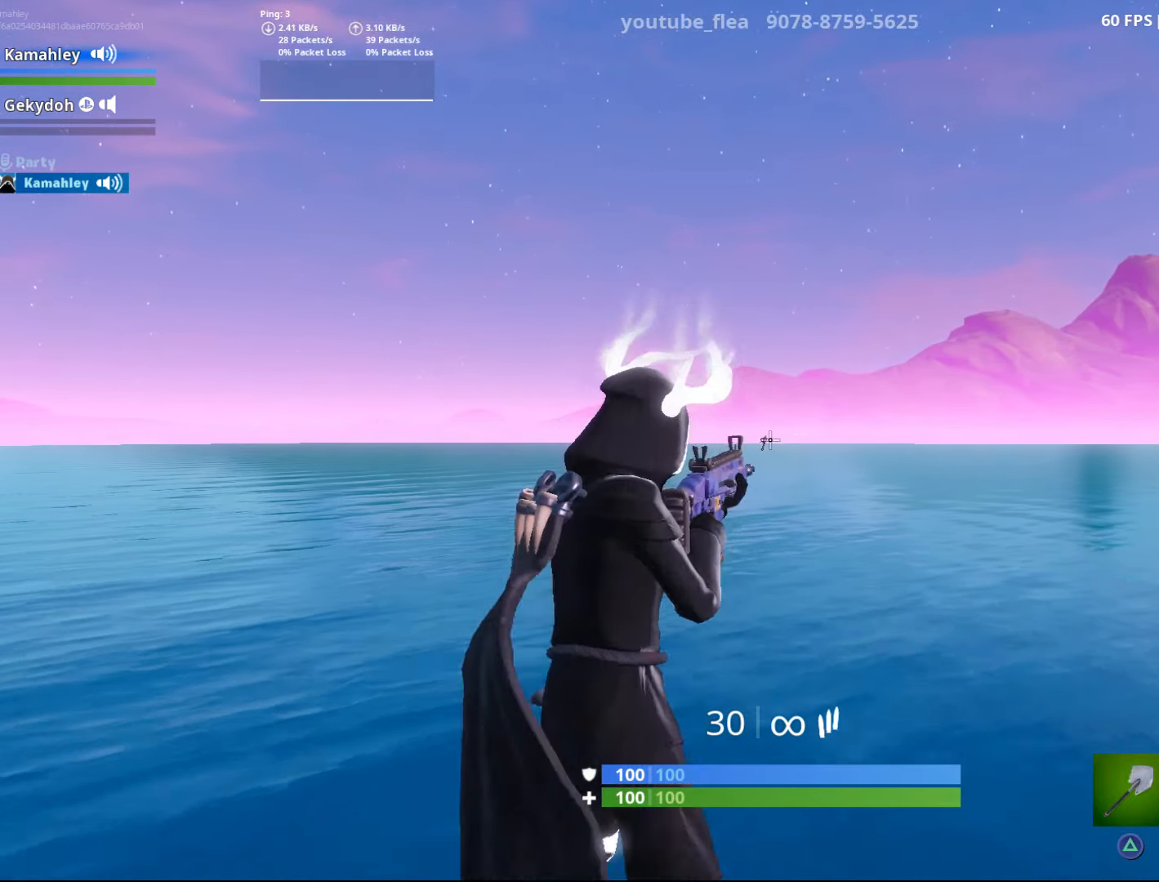
{"buttons": [], "left_stick": "center", "right_stick": "center", "events": [[151, "L2", "up"], [217, "right_stick", "right"], [367, "right_stick", "center"]]}
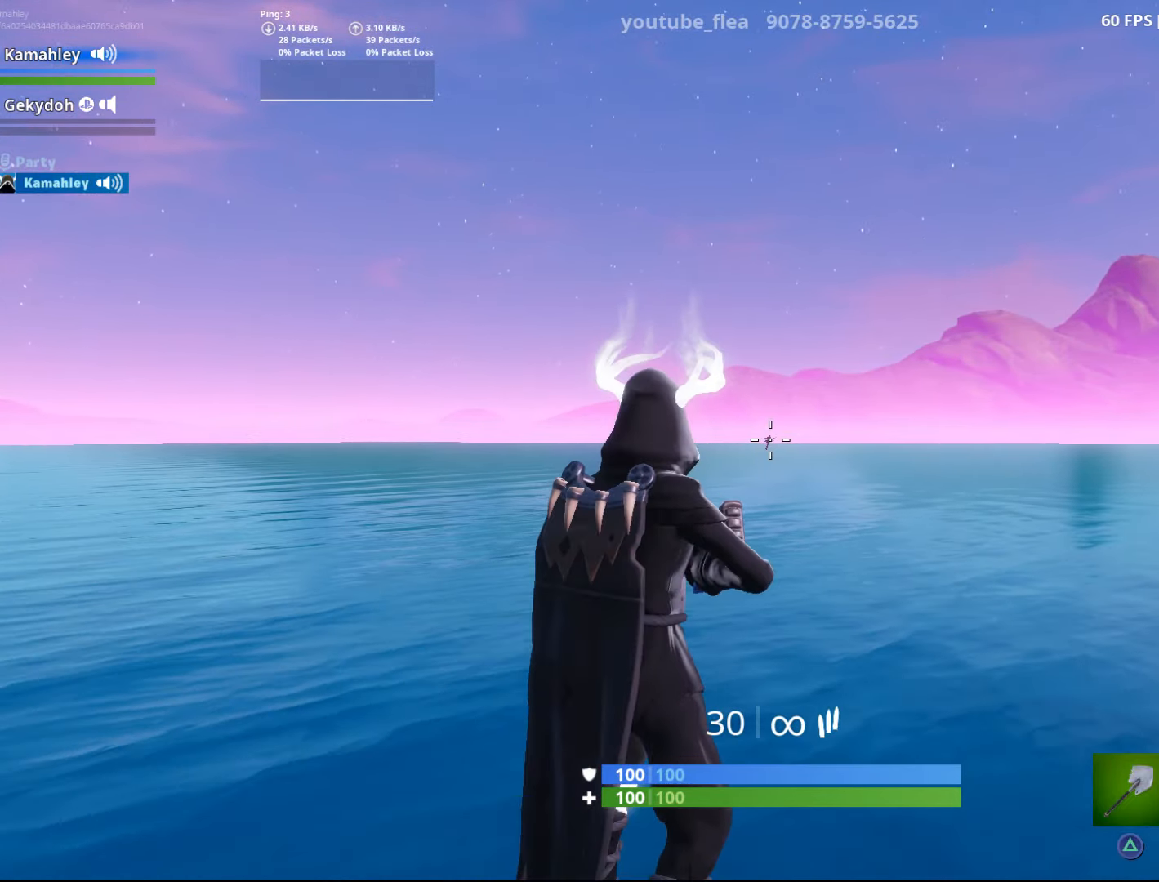
{"buttons": [], "left_stick": "center", "right_stick": "right", "events": [[100, "L2", "down"], [183, "right_stick", "right"], [250, "L2", "up"], [350, "right_stick", "center"], [484, "right_stick", "right"]]}
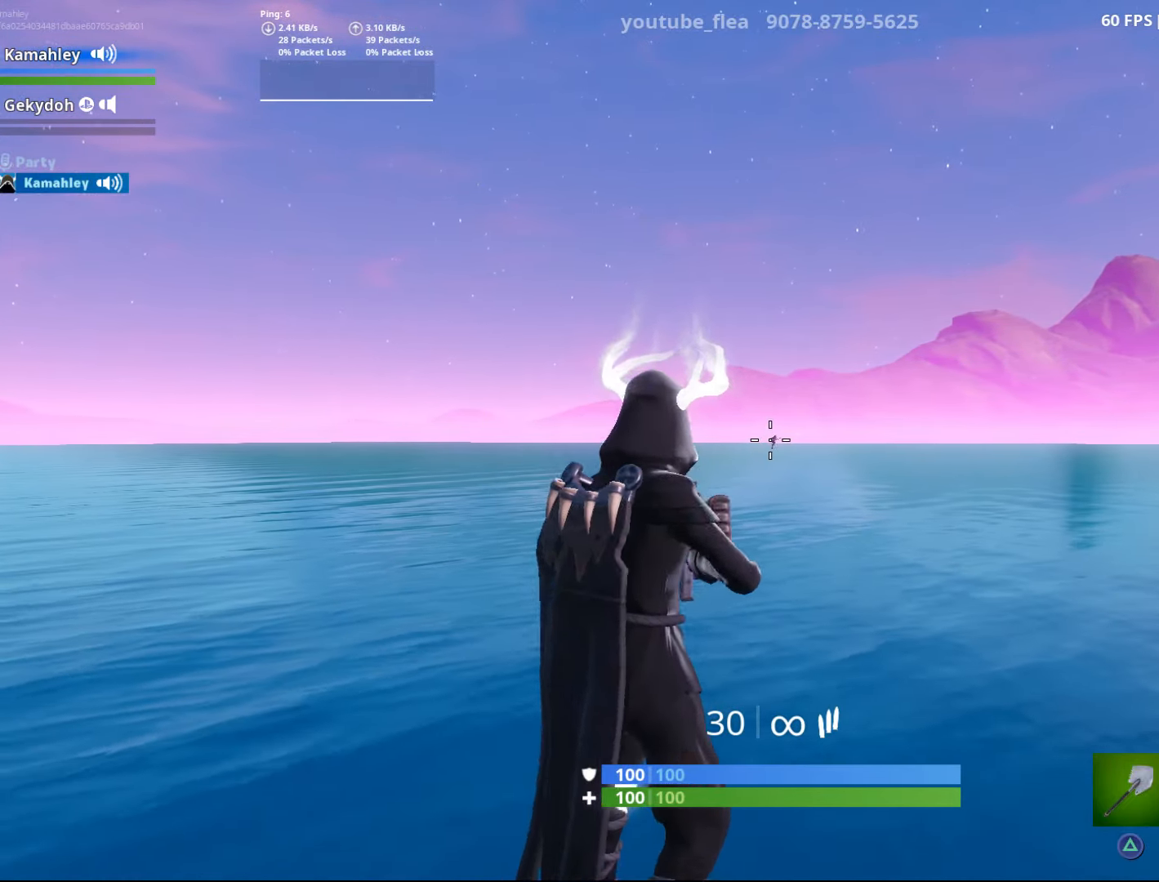
{"buttons": [], "left_stick": "center", "right_stick": "center", "events": [[50, "L2", "down"], [217, "L2", "up"], [301, "right_stick", "center"]]}
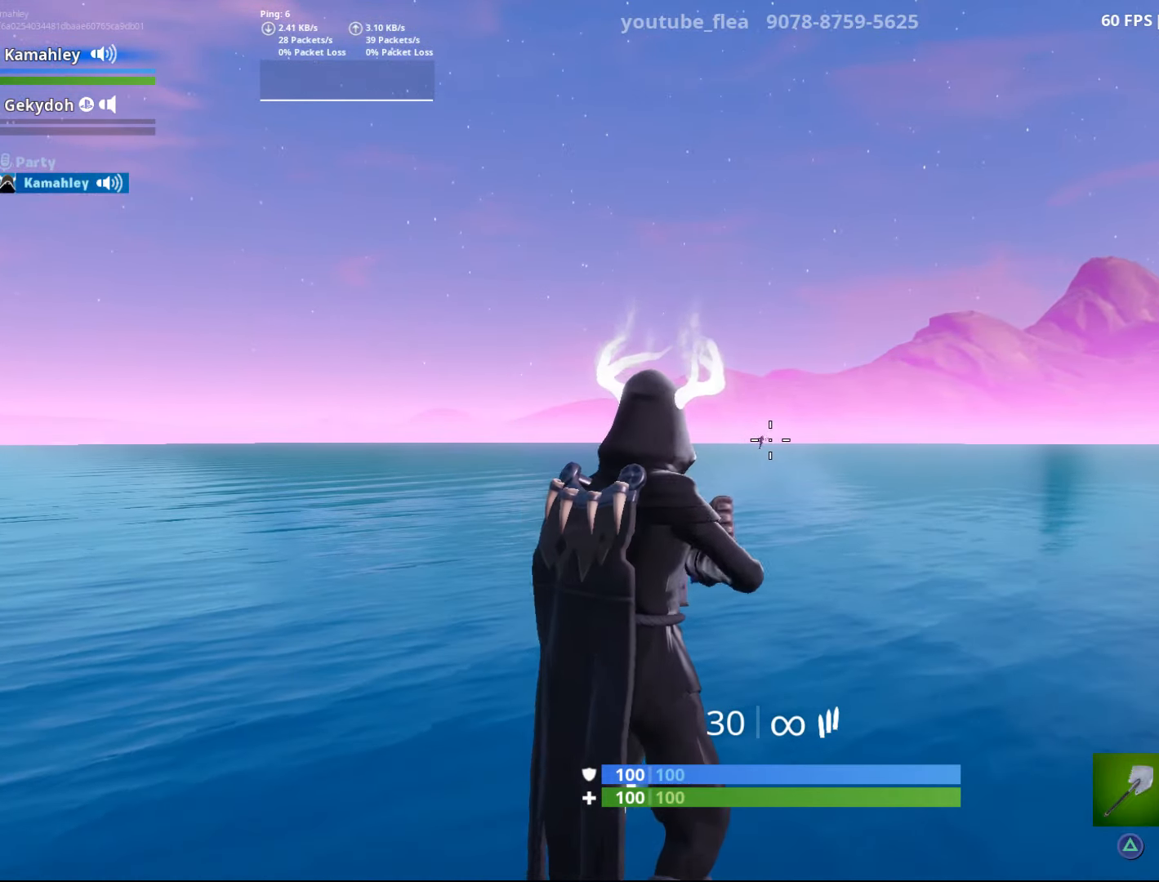
{"buttons": [], "left_stick": "center", "right_stick": "center", "events": [[250, "L2", "down"], [434, "L2", "up"]]}
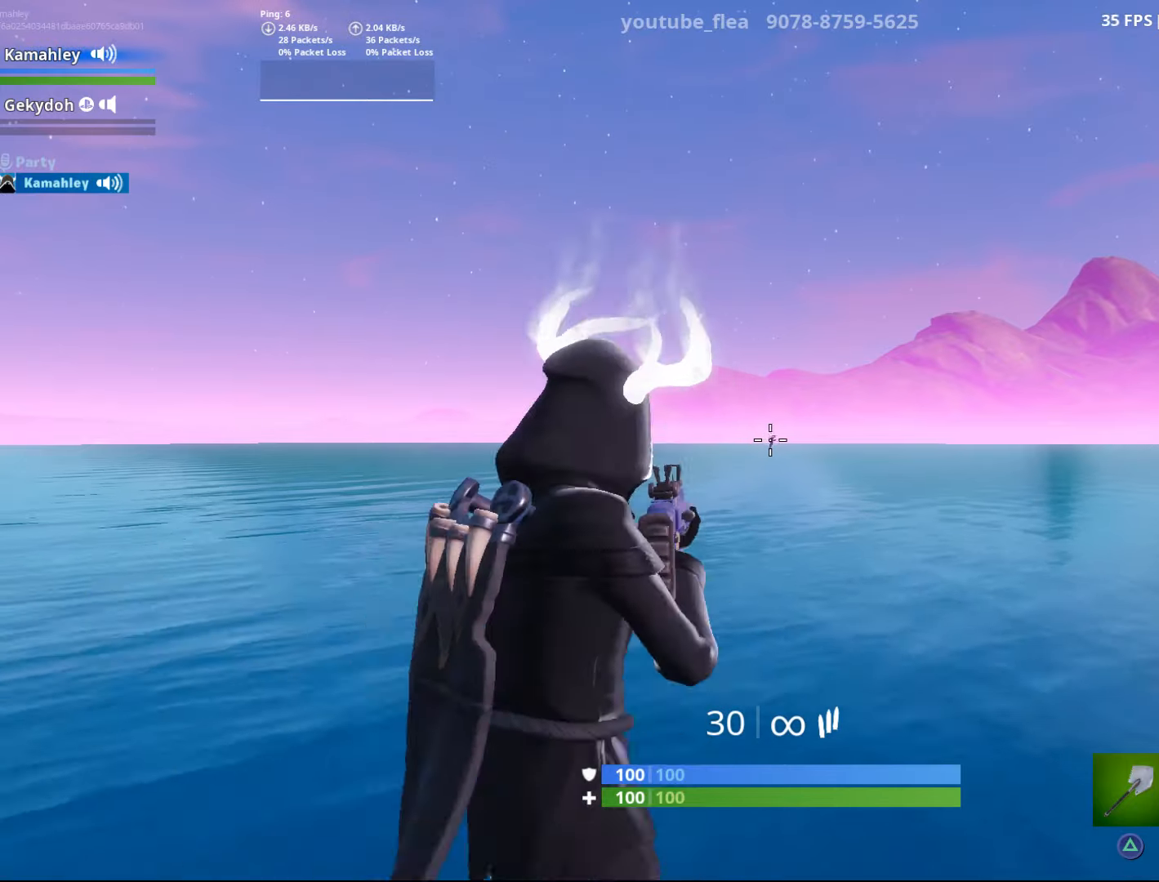
{"buttons": [], "left_stick": "center", "right_stick": "center", "events": [[66, "right_stick", "right"], [200, "right_stick", "center"], [333, "right_stick", "right"], [450, "right_stick", "center"]]}
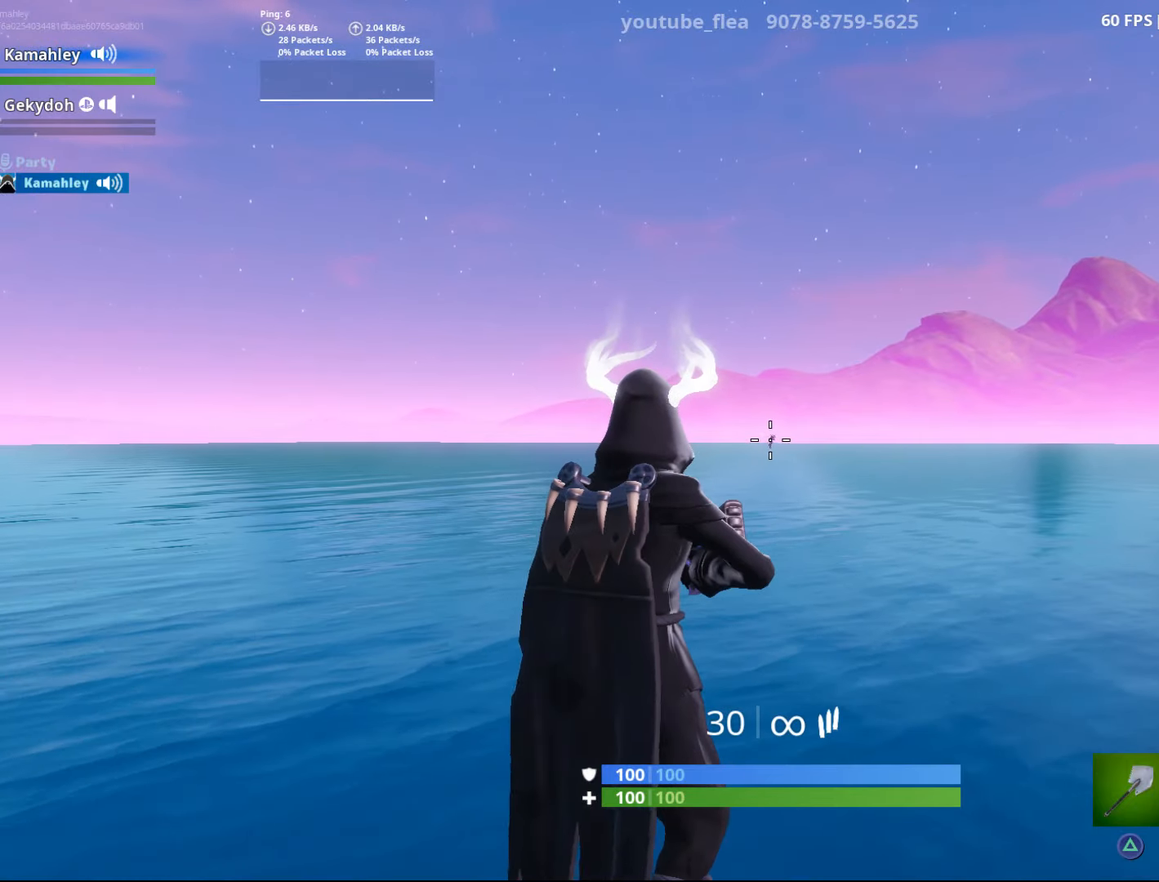
{"buttons": [], "left_stick": "center", "right_stick": "right", "events": [[100, "L2", "down"], [167, "right_stick", "right"], [334, "L2", "up"], [367, "right_stick", "center"], [501, "right_stick", "right"]]}
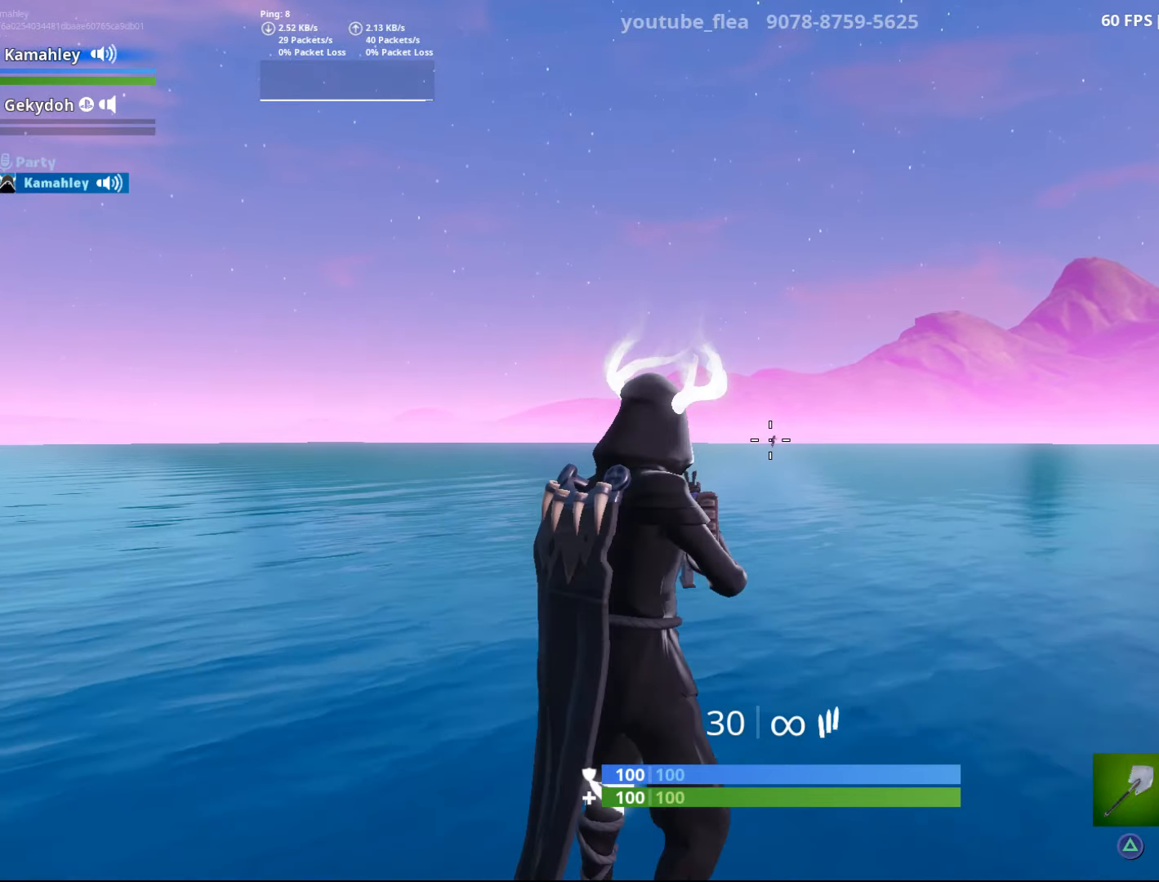
{"buttons": [], "left_stick": "center", "right_stick": "center", "events": [[166, "right_stick", "center"]]}
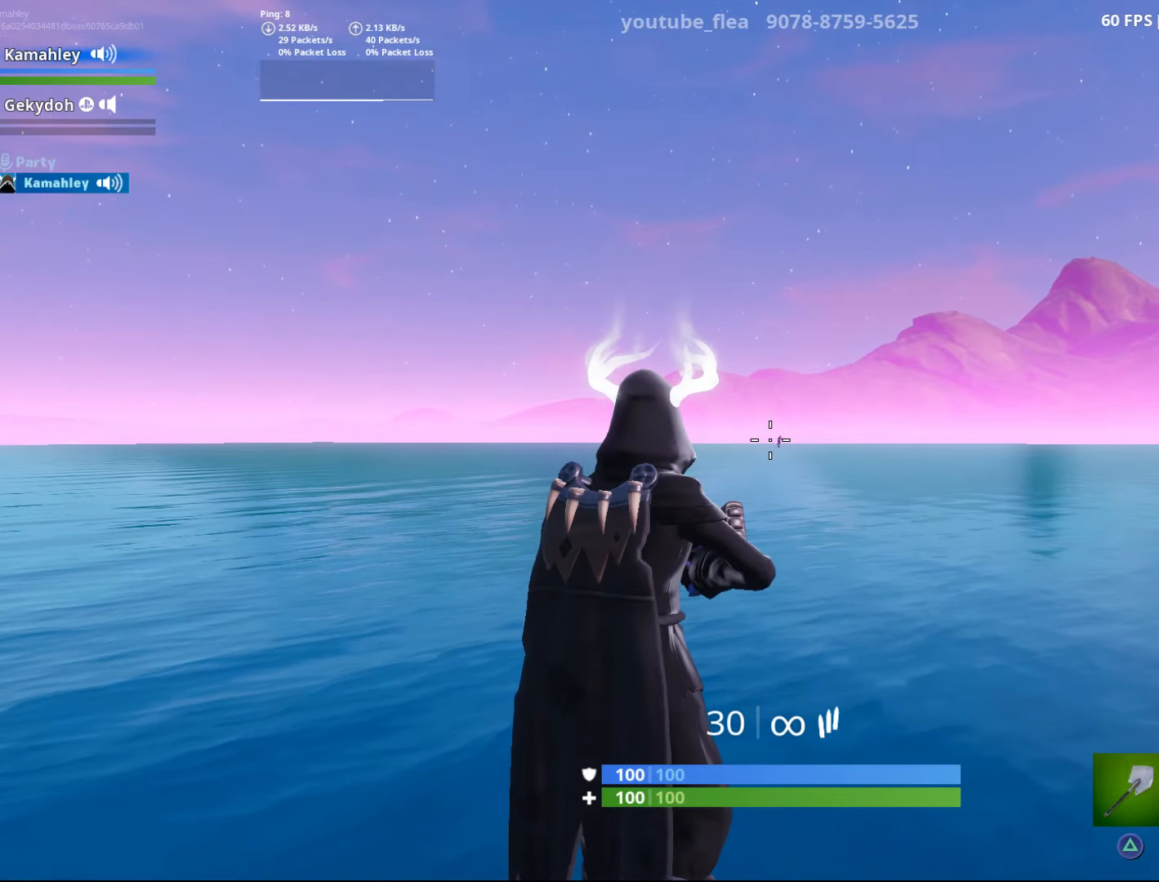
{"buttons": [], "left_stick": "right", "right_stick": "right", "events": [[50, "left_stick", "right"], [484, "right_stick", "right"]]}
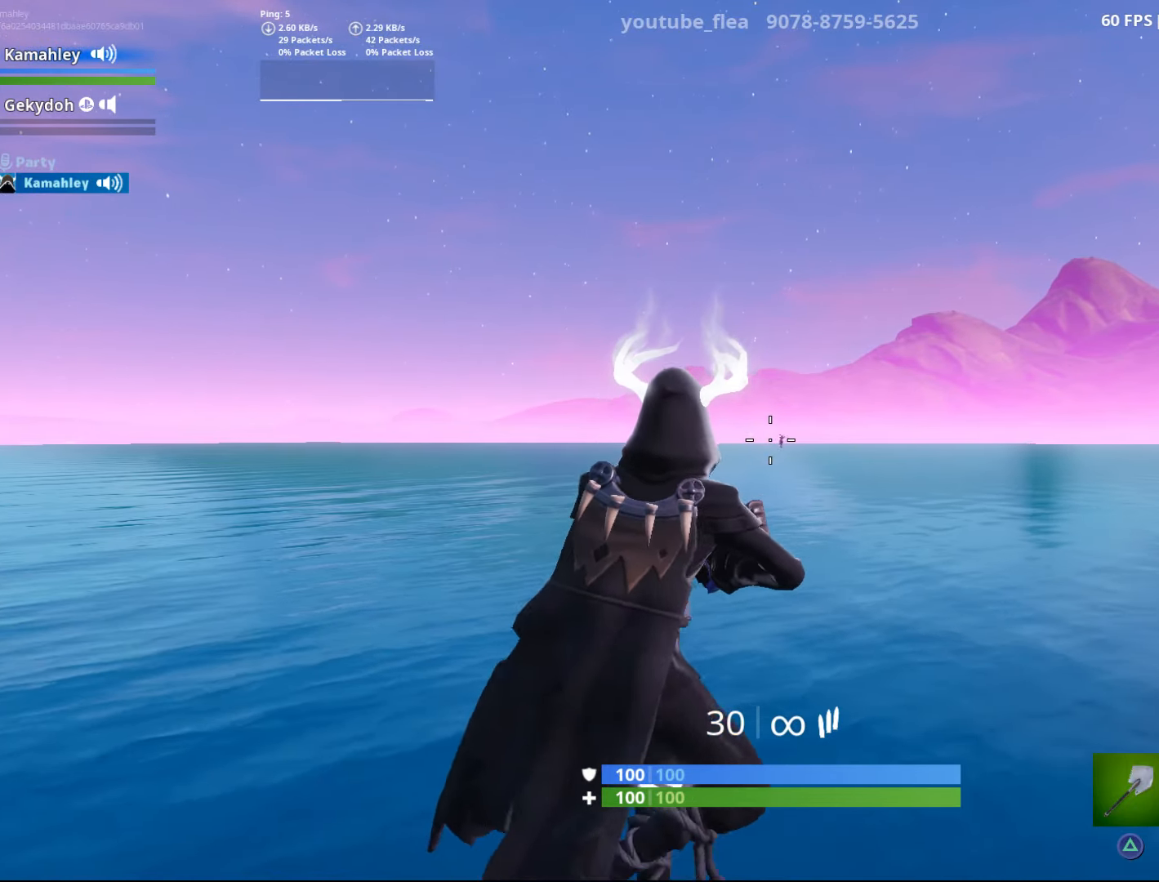
{"buttons": [], "left_stick": "center", "right_stick": "center", "events": [[66, "L2", "down"], [83, "right_stick", "center"], [183, "left_stick", "center"], [217, "right_stick", "right"], [267, "L2", "up"], [300, "right_stick", "center"]]}
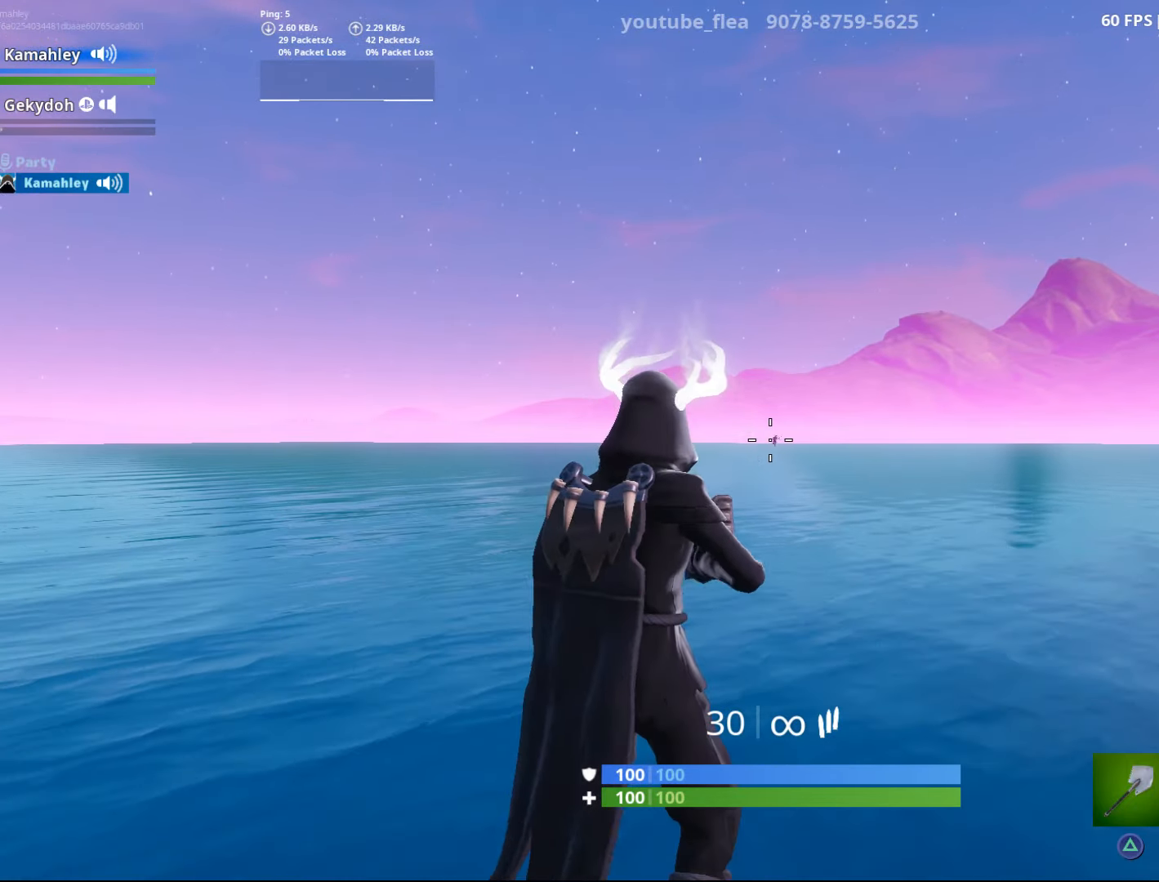
{"buttons": [], "left_stick": "center", "right_stick": "center", "events": [[33, "L2", "down"], [200, "L2", "up"]]}
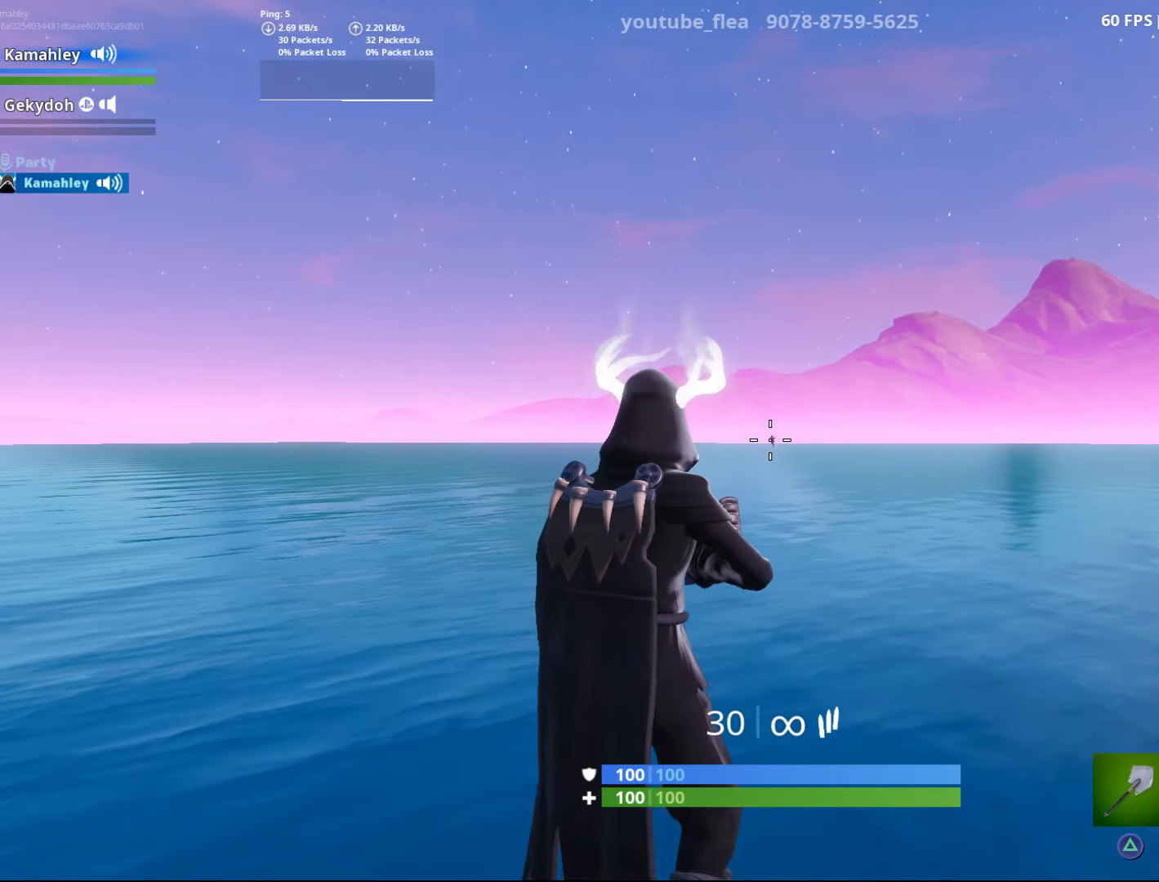
{"buttons": [], "left_stick": "center", "right_stick": "center", "events": [[150, "L2", "down"], [300, "L2", "up"], [350, "right_stick", "left"], [484, "right_stick", "center"]]}
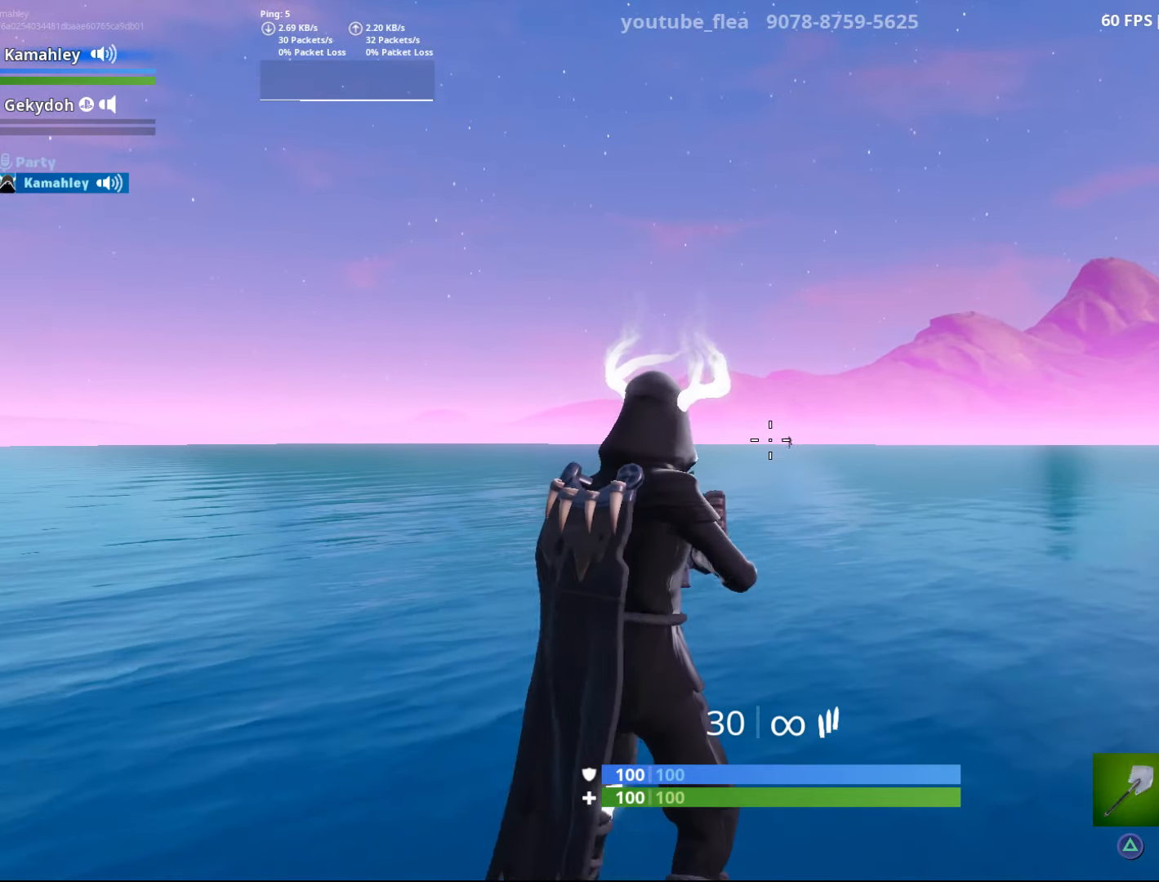
{"buttons": [], "left_stick": "center", "right_stick": "center", "events": [[151, "L2", "down"], [267, "L2", "up"]]}
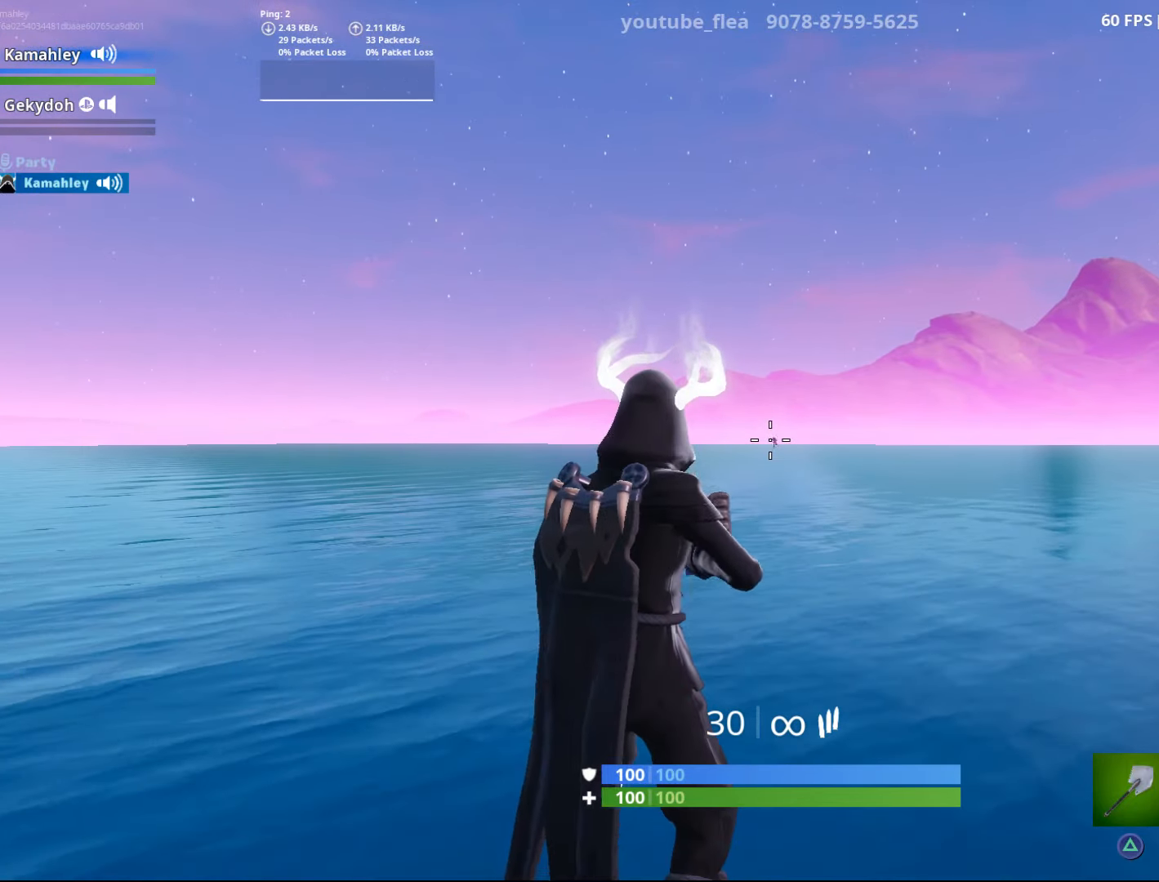
{"buttons": [], "left_stick": "center", "right_stick": "center", "events": [[17, "L2", "down"], [167, "L2", "up"], [250, "right_stick", "left"], [467, "right_stick", "center"]]}